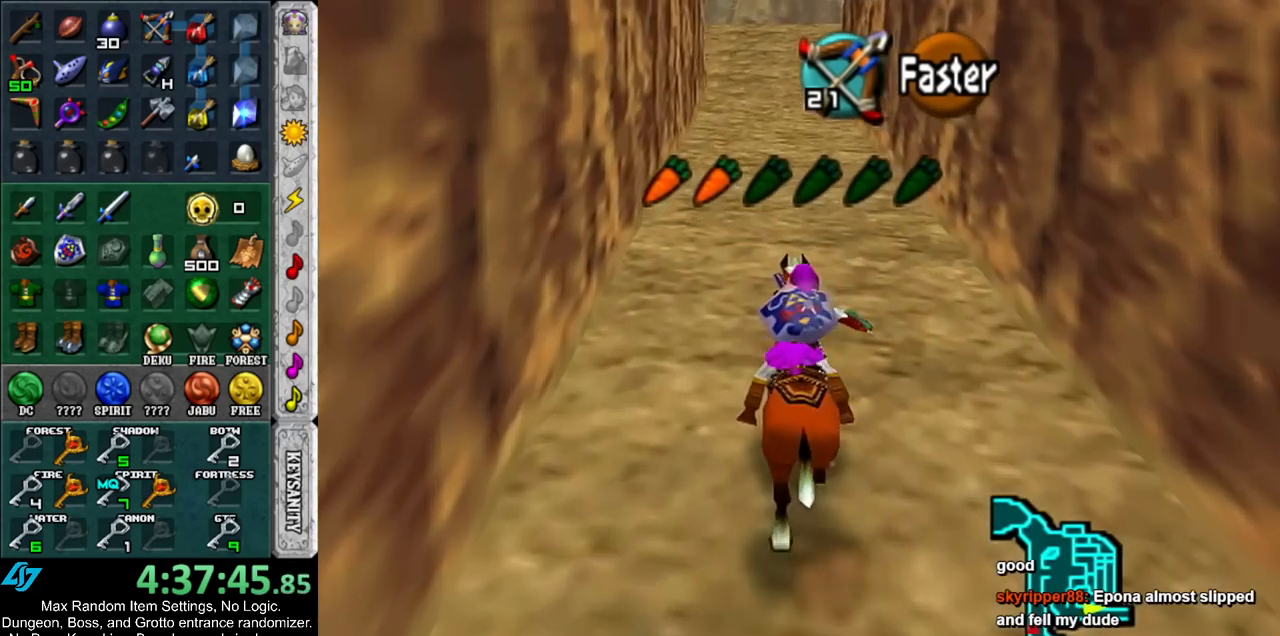
Gameplay with a controller (Nintendo layout); each line is a JSON object with the inputs held at the frame after it. "events" lists button and stick changes between this image and that frame as [ms after this image, input, new state], when the widget could be followed in between. Not read: L3 R3.
{"buttons": [], "left_stick": "up", "right_stick": "center", "events": [[83, "A", "up"], [150, "A", "down"], [233, "A", "up"]]}
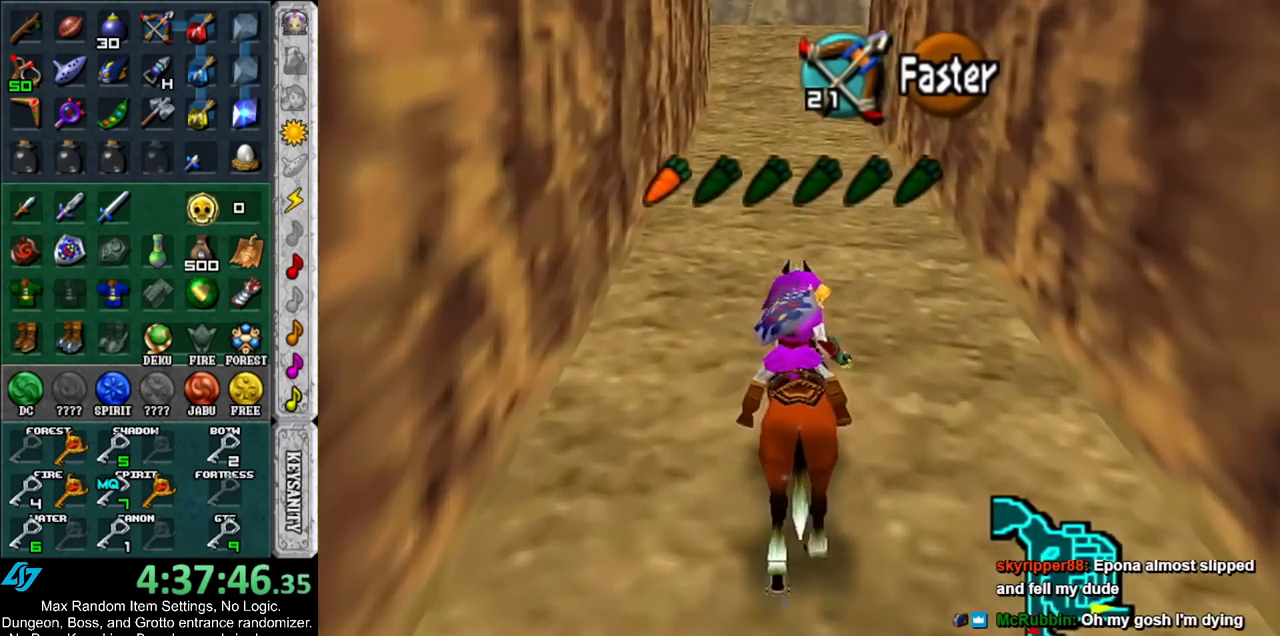
{"buttons": [], "left_stick": "up", "right_stick": "center", "events": []}
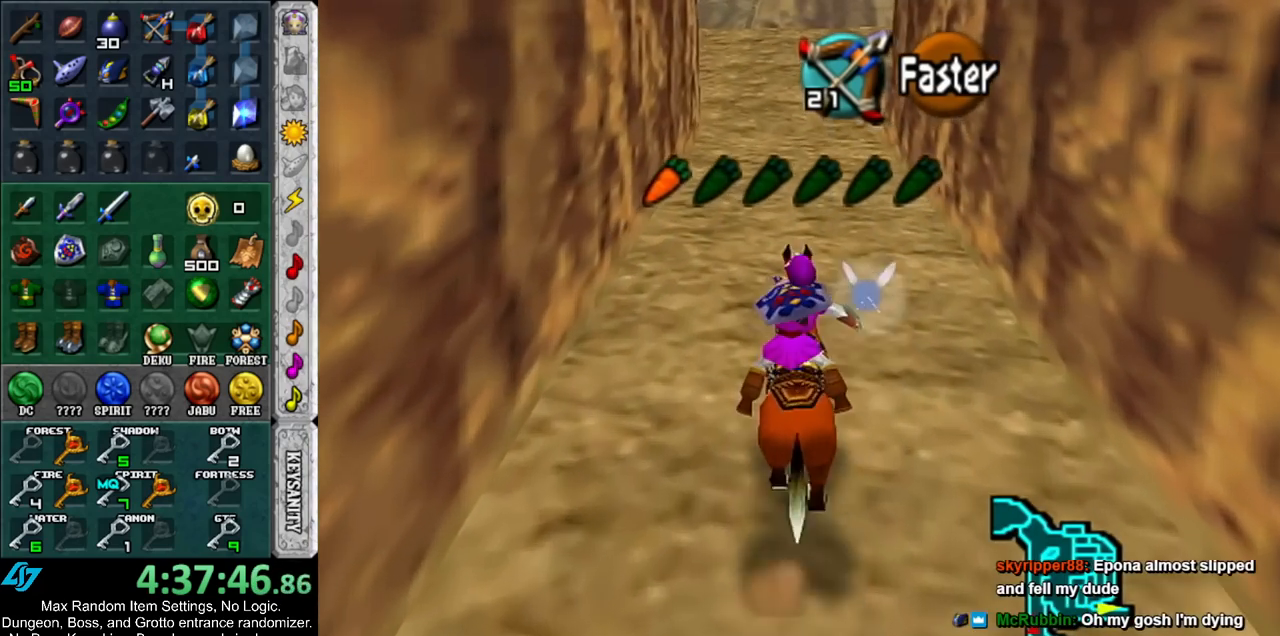
{"buttons": [], "left_stick": "up", "right_stick": "center", "events": []}
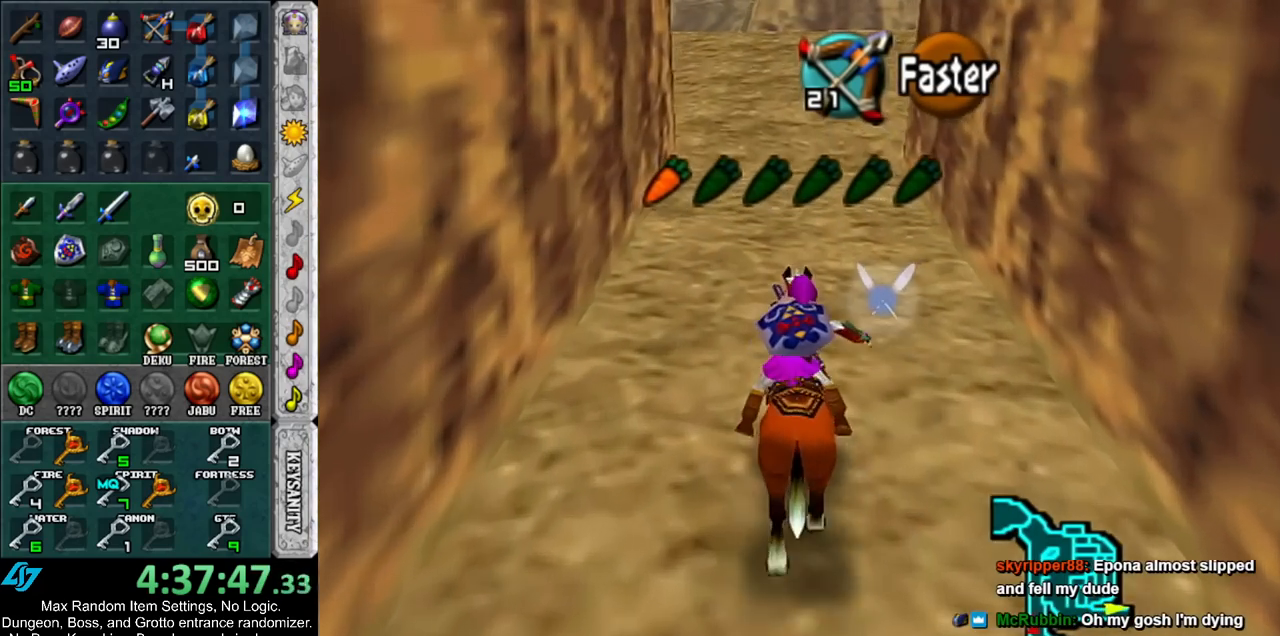
{"buttons": [], "left_stick": "up", "right_stick": "center", "events": []}
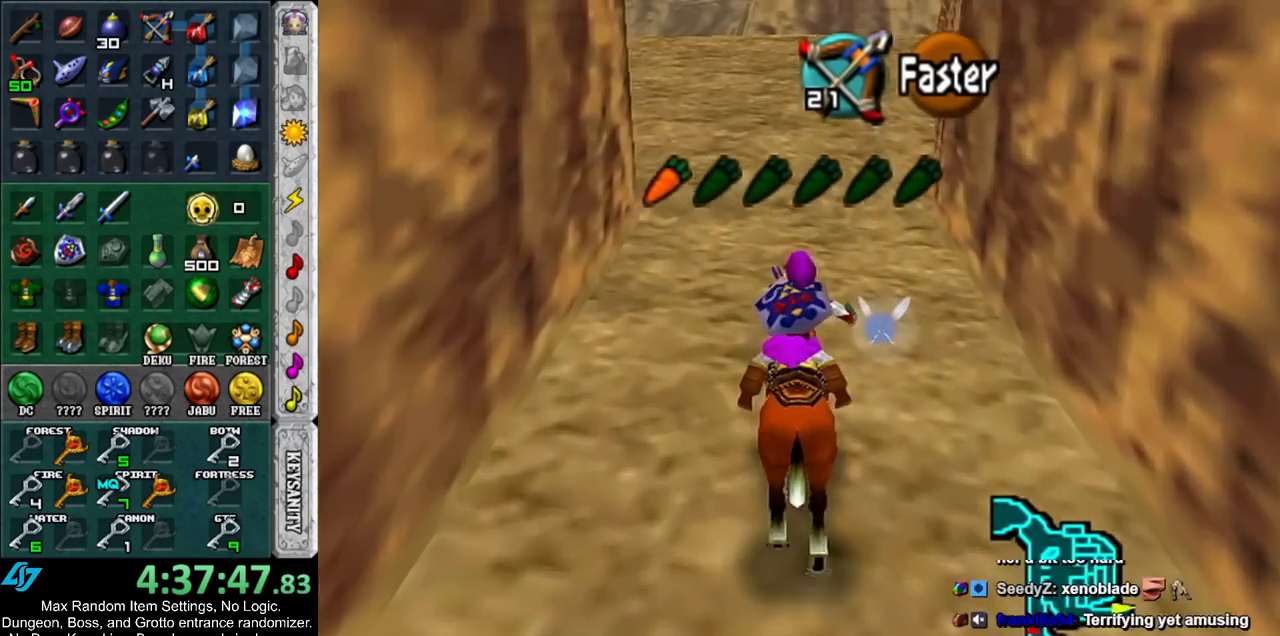
{"buttons": [], "left_stick": "up", "right_stick": "center", "events": []}
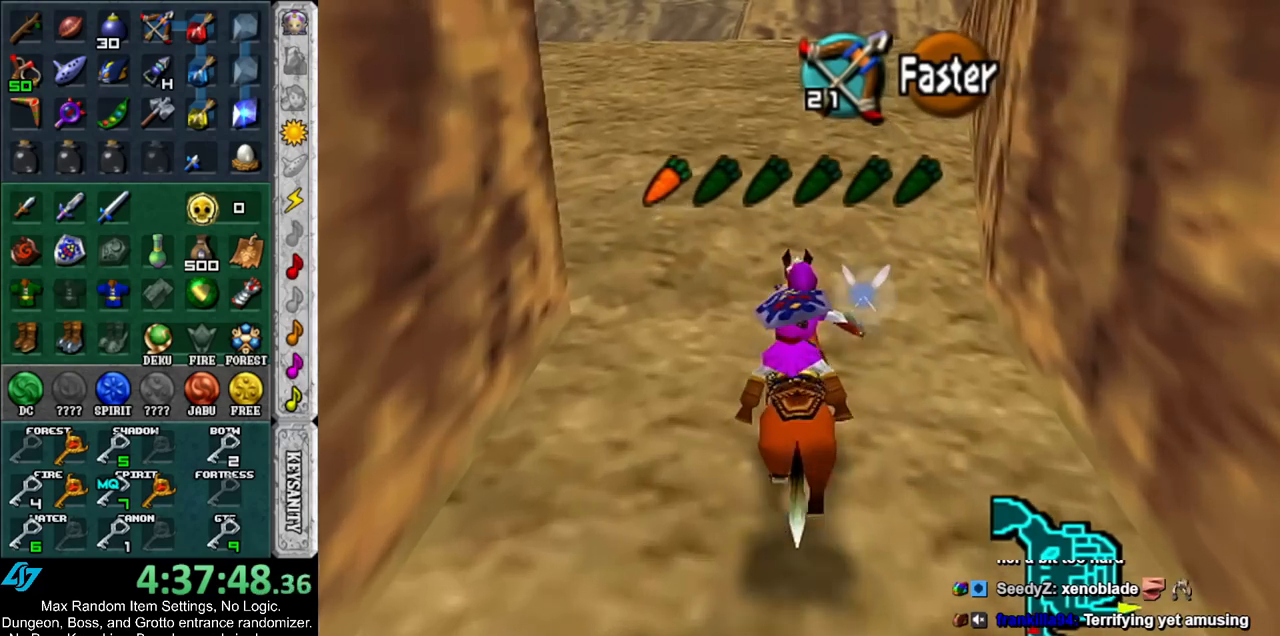
{"buttons": [], "left_stick": "up", "right_stick": "center", "events": []}
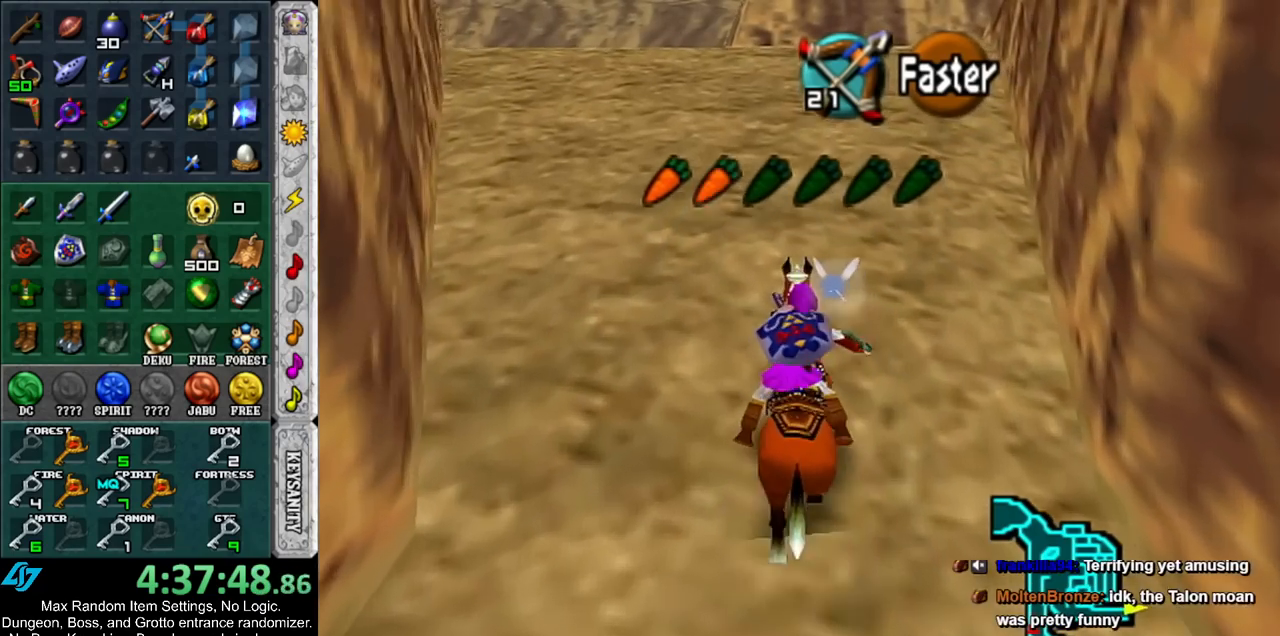
{"buttons": [], "left_stick": "up", "right_stick": "center", "events": []}
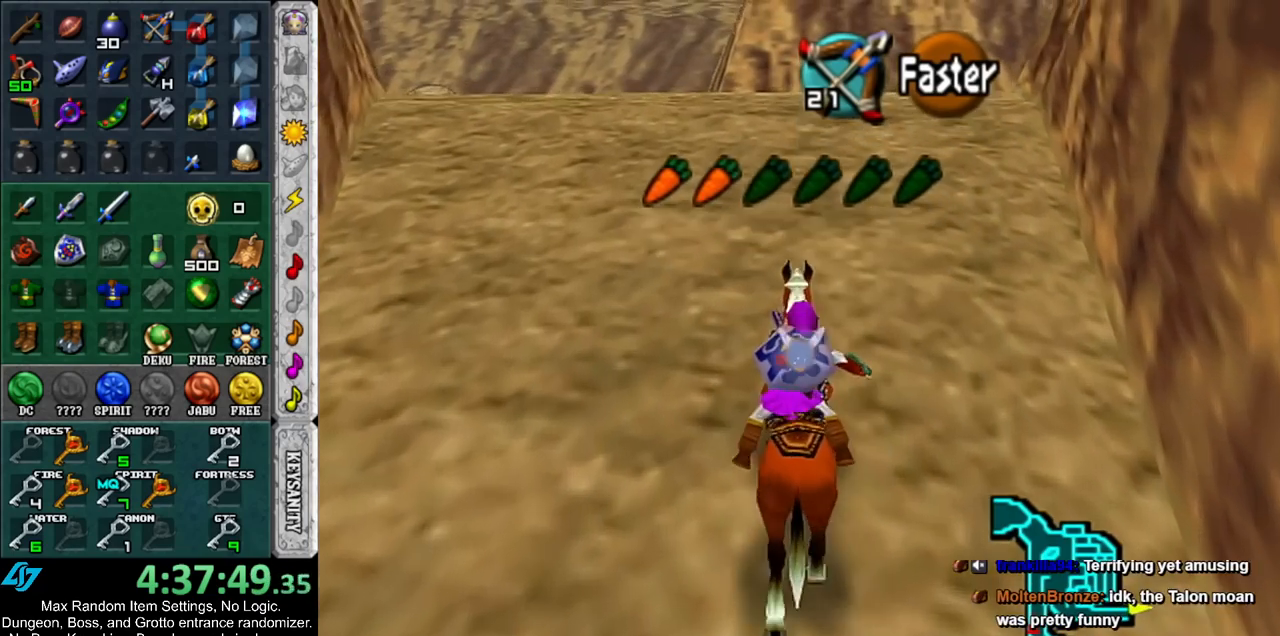
{"buttons": [], "left_stick": "up", "right_stick": "center", "events": []}
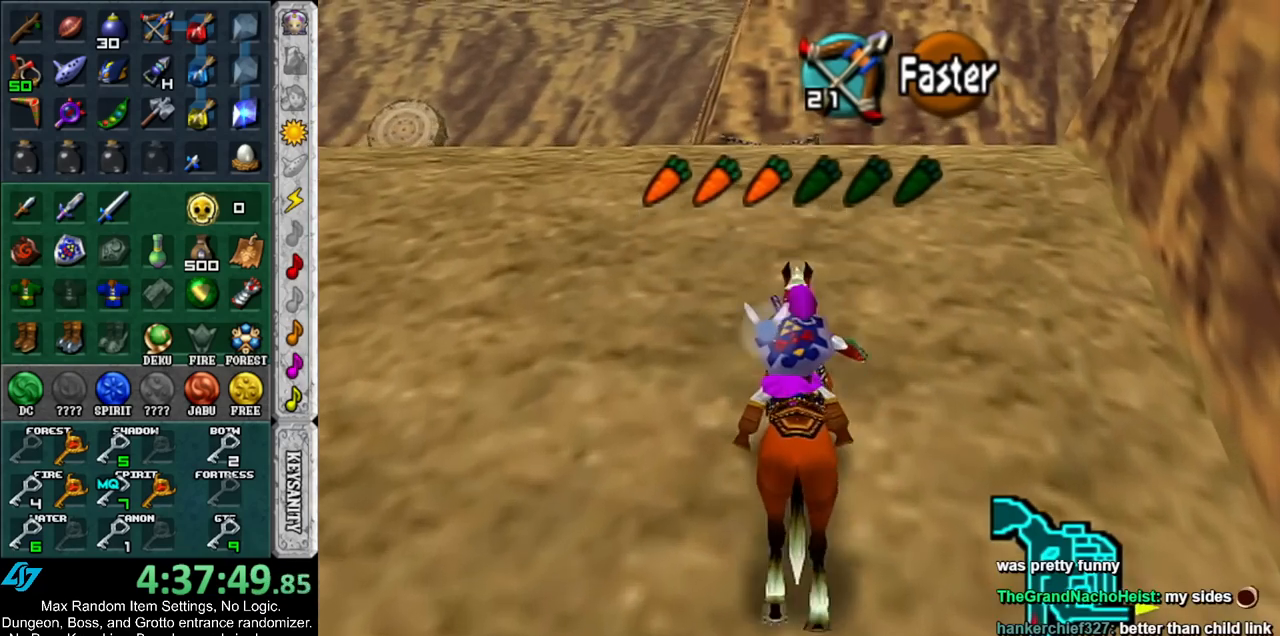
{"buttons": [], "left_stick": "up", "right_stick": "center", "events": []}
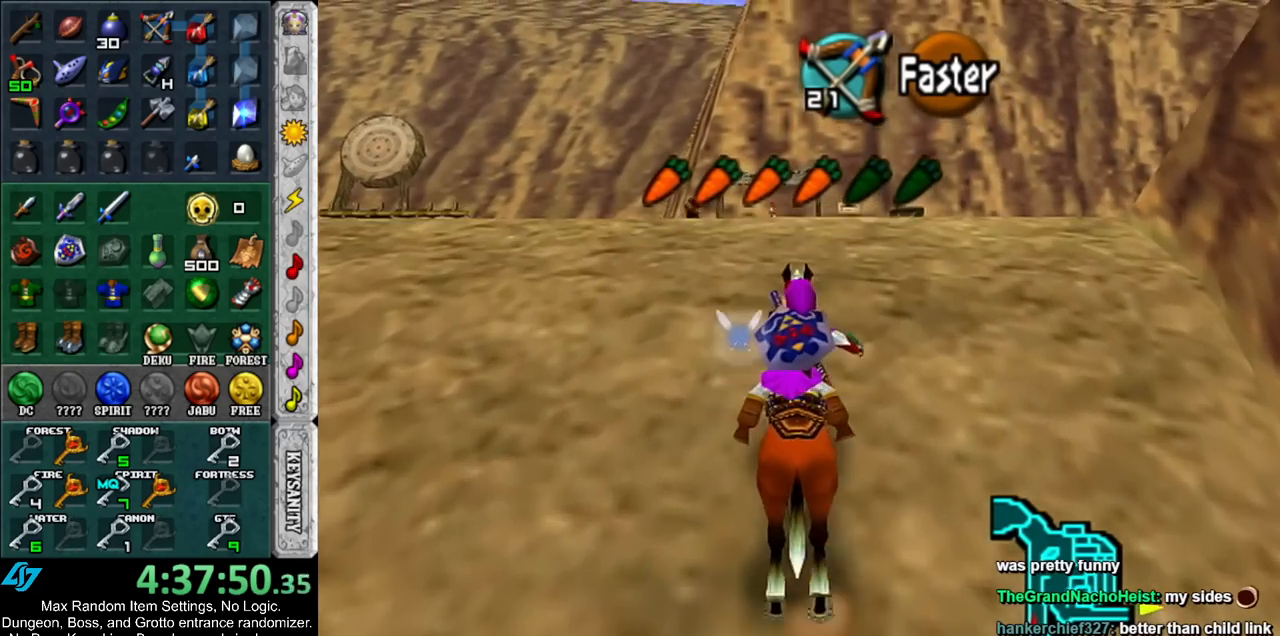
{"buttons": [], "left_stick": "up", "right_stick": "center", "events": []}
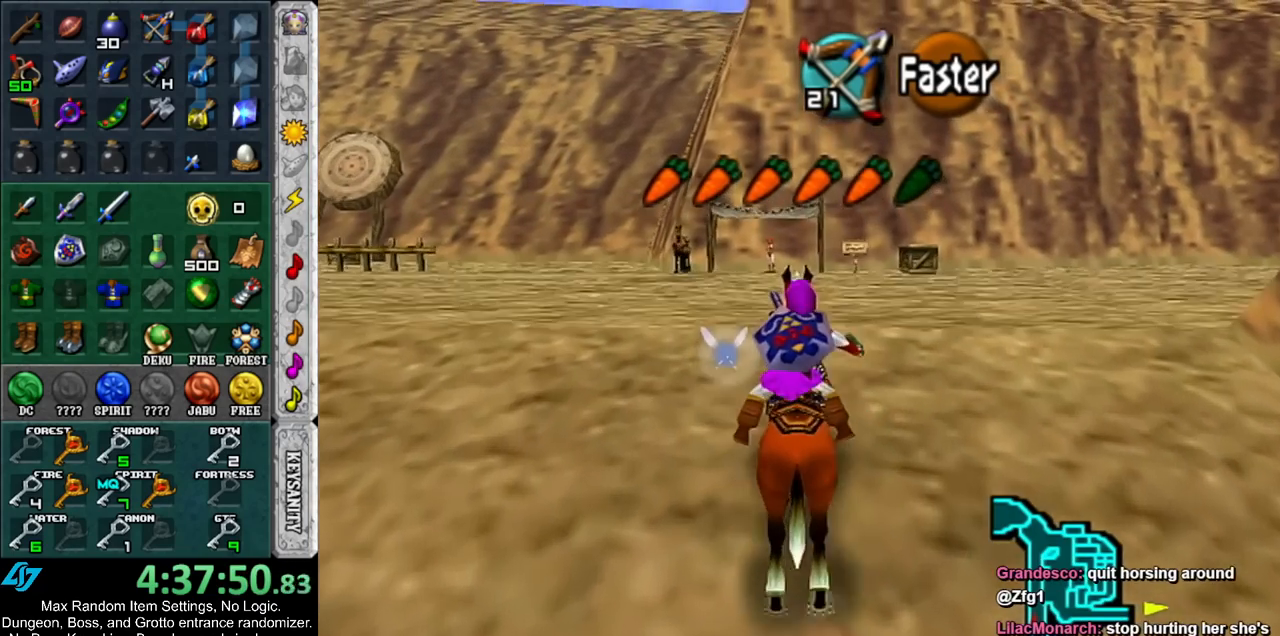
{"buttons": [], "left_stick": "up", "right_stick": "center", "events": []}
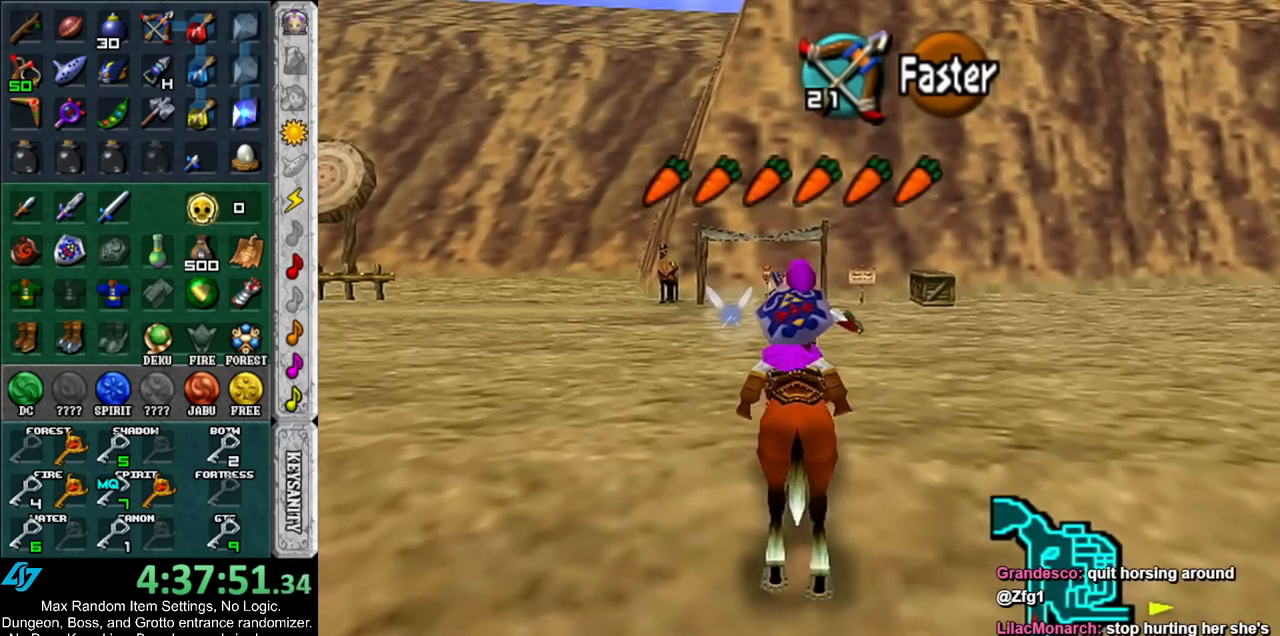
{"buttons": [], "left_stick": "up", "right_stick": "center", "events": [[50, "A", "down"], [167, "A", "up"], [233, "A", "down"], [300, "A", "up"], [400, "A", "down"], [450, "A", "up"]]}
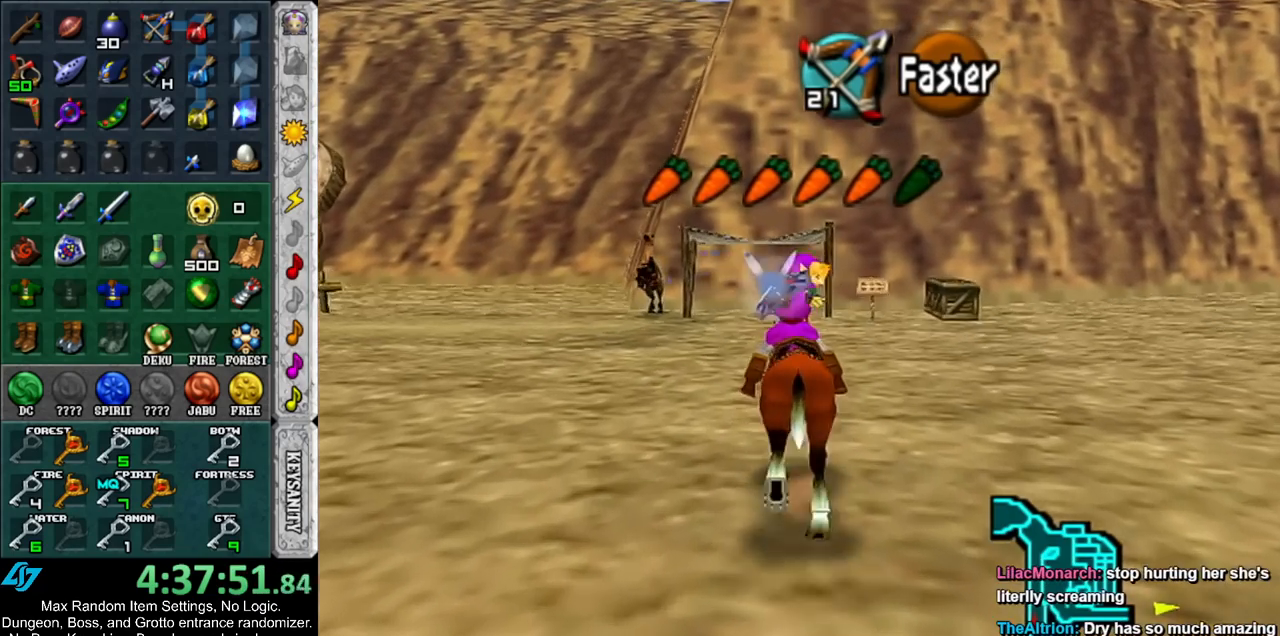
{"buttons": [], "left_stick": "up", "right_stick": "center", "events": [[50, "A", "down"], [133, "A", "up"]]}
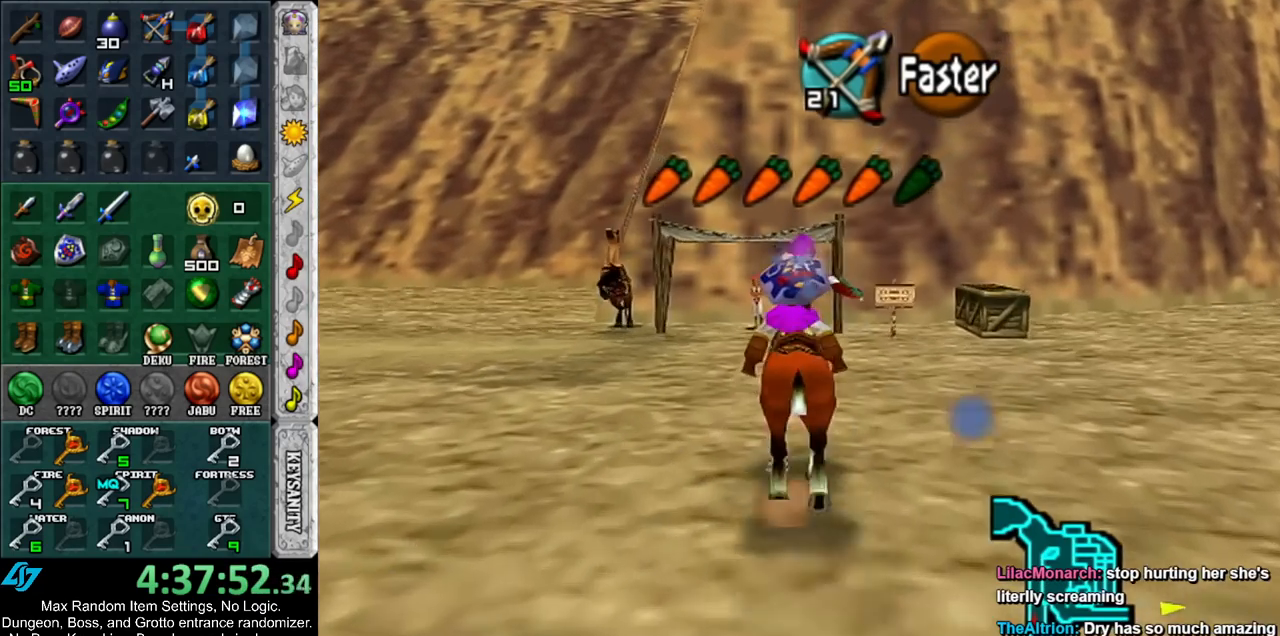
{"buttons": [], "left_stick": "up", "right_stick": "center", "events": []}
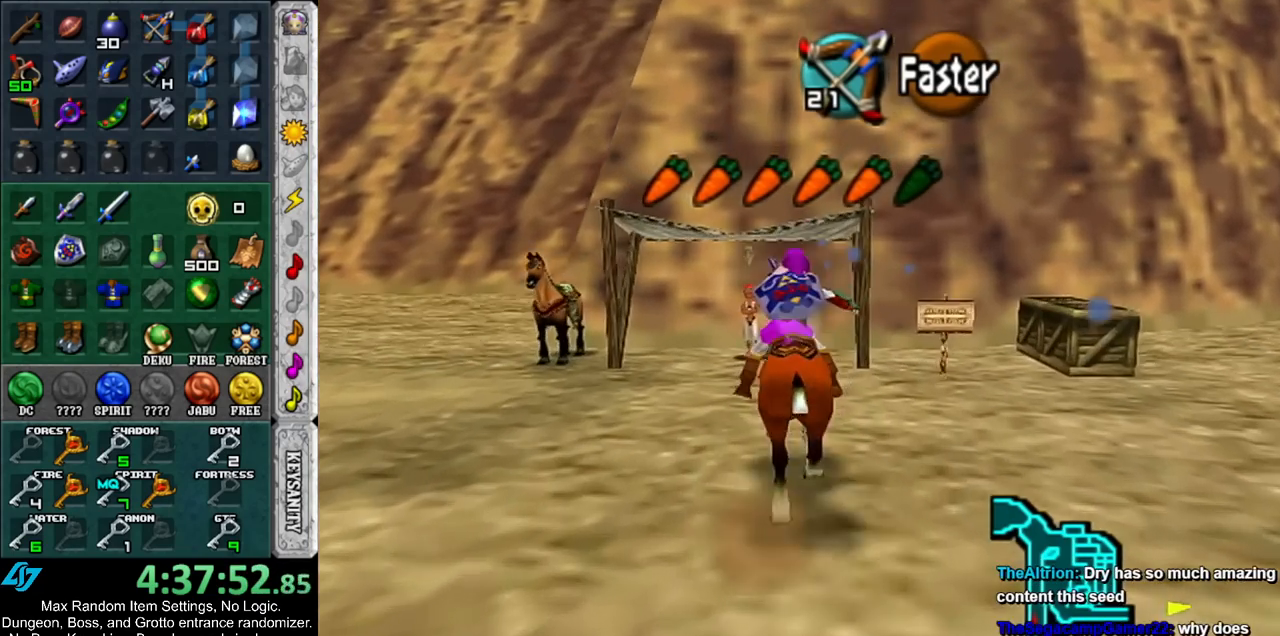
{"buttons": [], "left_stick": "center", "right_stick": "center", "events": [[233, "L1", "down"], [317, "left_stick", "center"], [350, "A", "down"], [450, "A", "up"], [450, "L1", "up"]]}
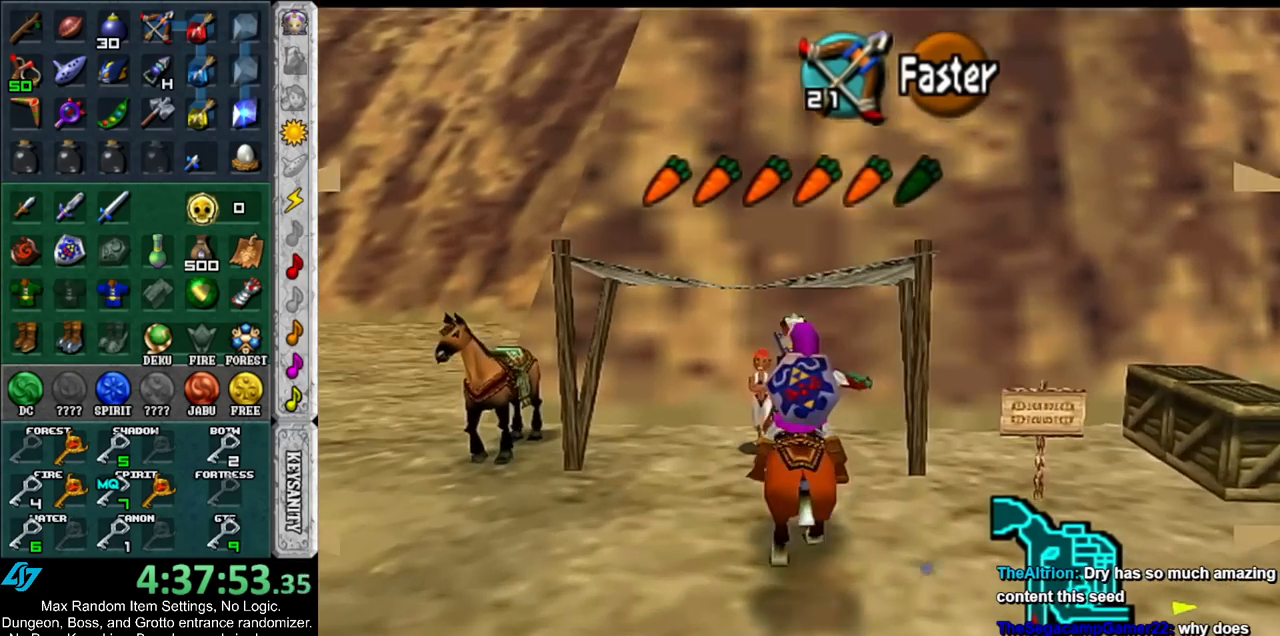
{"buttons": [], "left_stick": "center", "right_stick": "center", "events": [[50, "A", "down"], [133, "A", "up"], [200, "A", "down"], [300, "A", "up"], [367, "A", "down"], [450, "A", "up"]]}
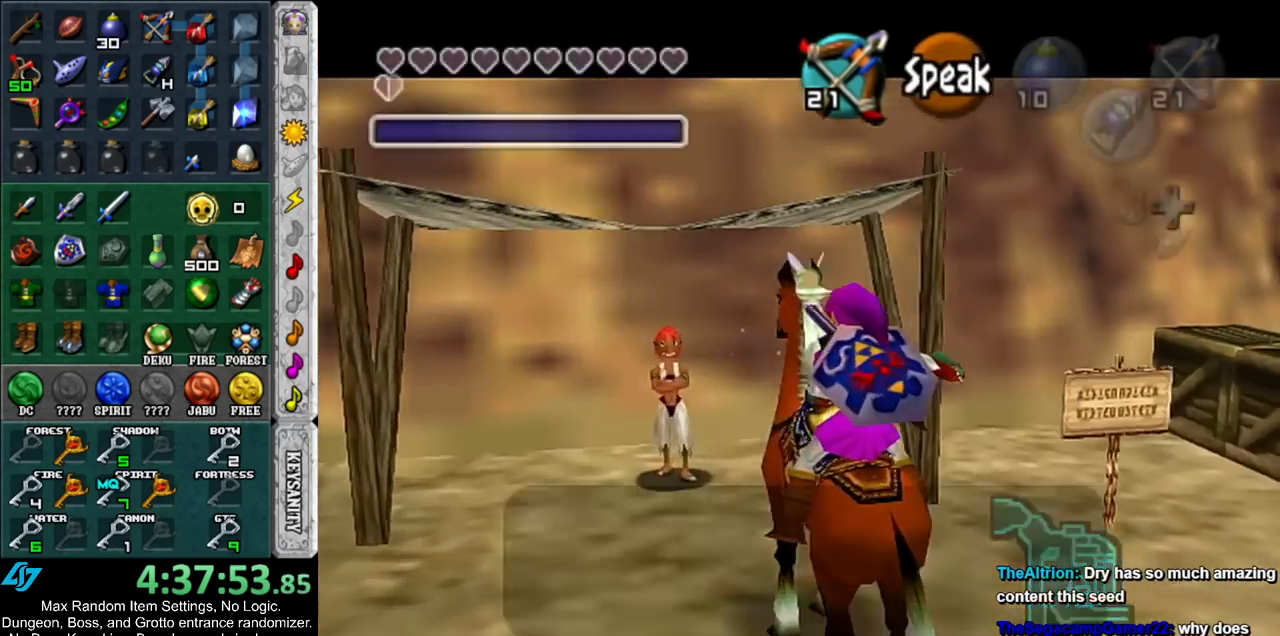
{"buttons": [], "left_stick": "center", "right_stick": "center", "events": [[83, "A", "down"], [83, "B", "down"], [167, "A", "up"], [167, "B", "up"], [233, "A", "down"], [233, "B", "down"], [300, "A", "up"], [300, "B", "up"], [400, "A", "down"], [400, "B", "down"], [450, "A", "up"], [450, "B", "up"]]}
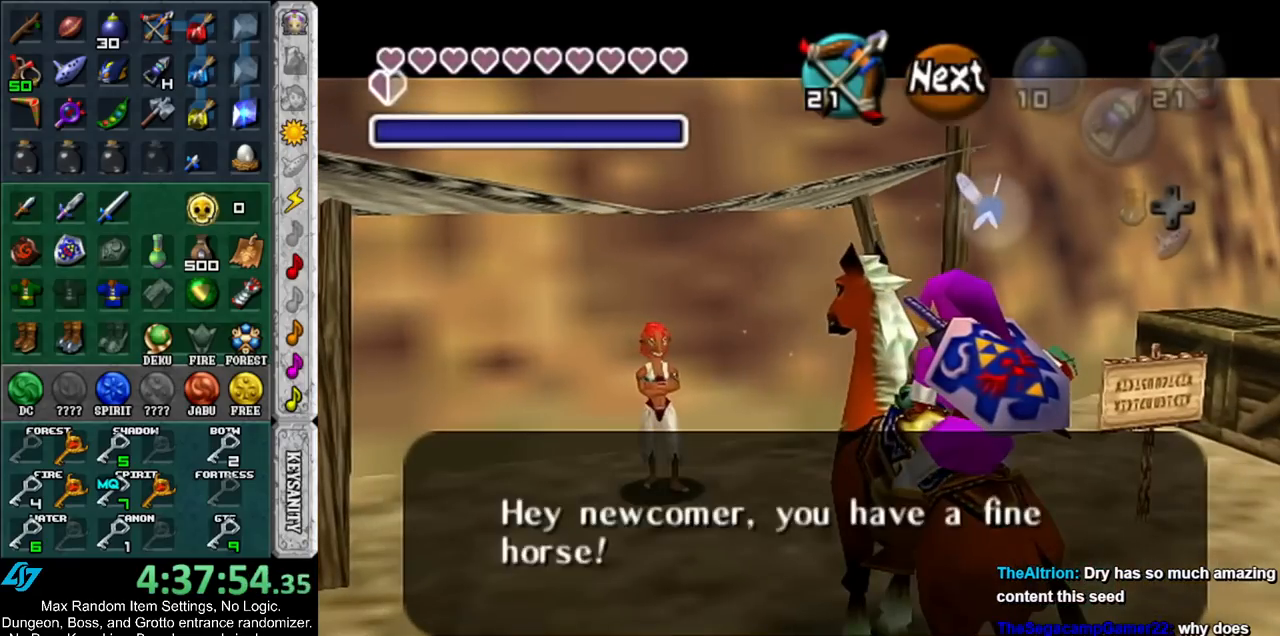
{"buttons": [], "left_stick": "center", "right_stick": "center", "events": [[50, "A", "down"], [50, "B", "down"], [100, "A", "up"], [100, "B", "up"], [200, "A", "down"], [200, "B", "down"], [267, "A", "up"], [267, "B", "up"], [400, "A", "down"], [400, "B", "down"], [450, "A", "up"], [450, "B", "up"]]}
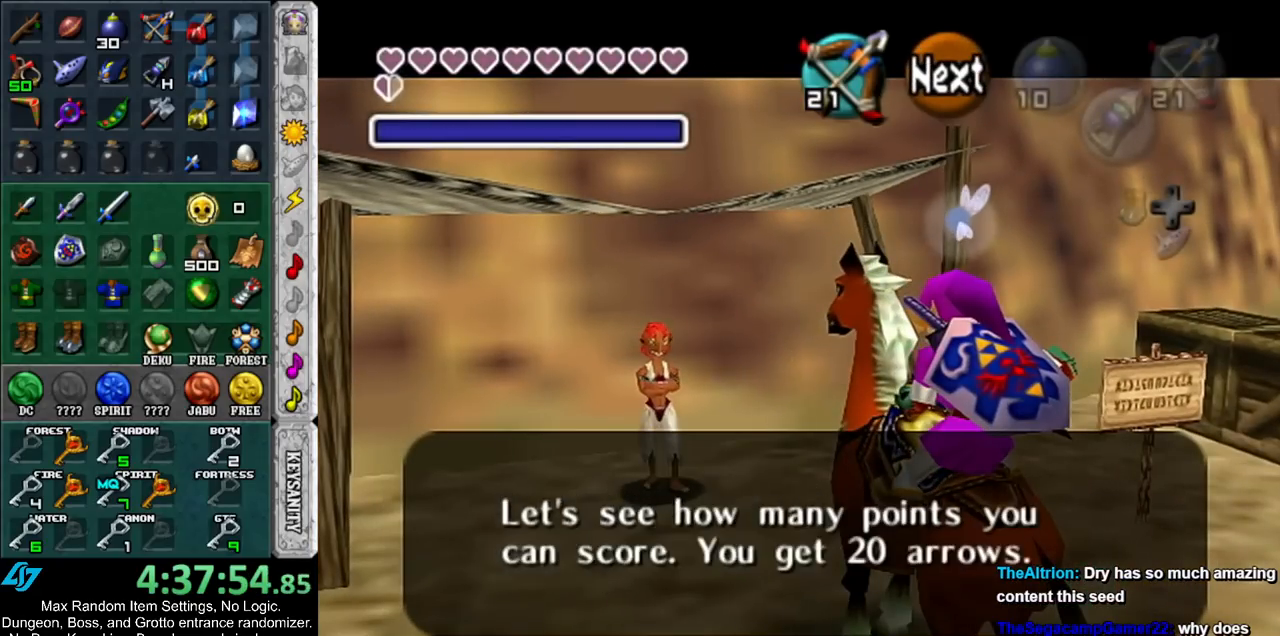
{"buttons": [], "left_stick": "center", "right_stick": "center", "events": [[50, "A", "down"], [50, "B", "down"], [150, "A", "up"], [150, "B", "up"], [200, "B", "down"], [233, "A", "down"], [300, "A", "up"], [300, "B", "up"], [383, "A", "down"], [383, "B", "down"], [450, "A", "up"], [450, "B", "up"]]}
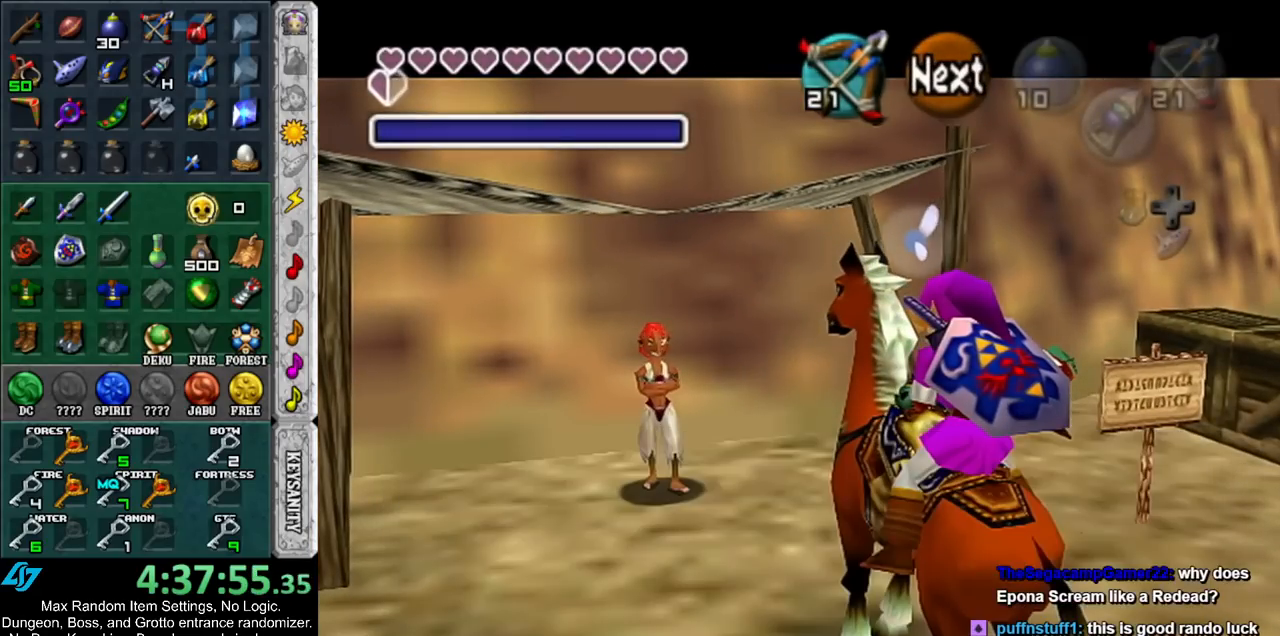
{"buttons": [], "left_stick": "center", "right_stick": "center", "events": [[50, "A", "down"], [50, "B", "down"], [133, "A", "up"], [133, "B", "up"], [233, "A", "down"], [233, "B", "down"], [300, "A", "up"], [300, "B", "up"], [400, "A", "down"], [400, "B", "down"], [450, "A", "up"], [450, "B", "up"]]}
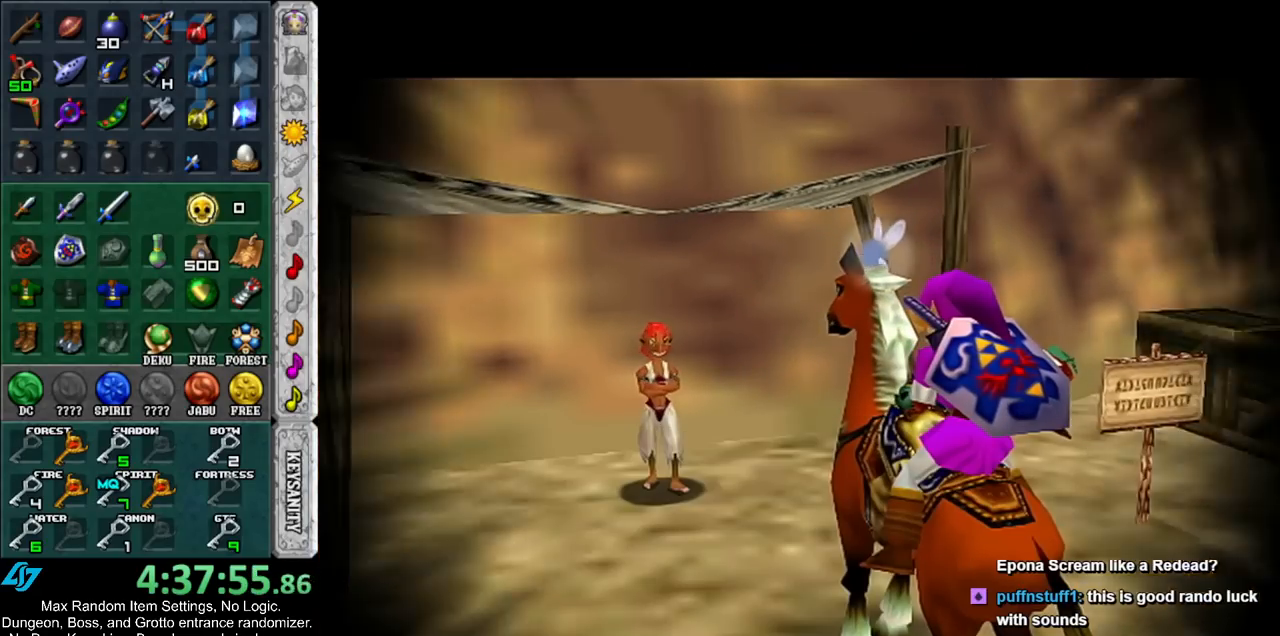
{"buttons": [], "left_stick": "center", "right_stick": "center", "events": [[83, "A", "down"], [83, "B", "down"], [100, "B", "up"], [133, "A", "up"], [200, "B", "down"], [233, "A", "down"], [317, "A", "up"], [317, "B", "up"]]}